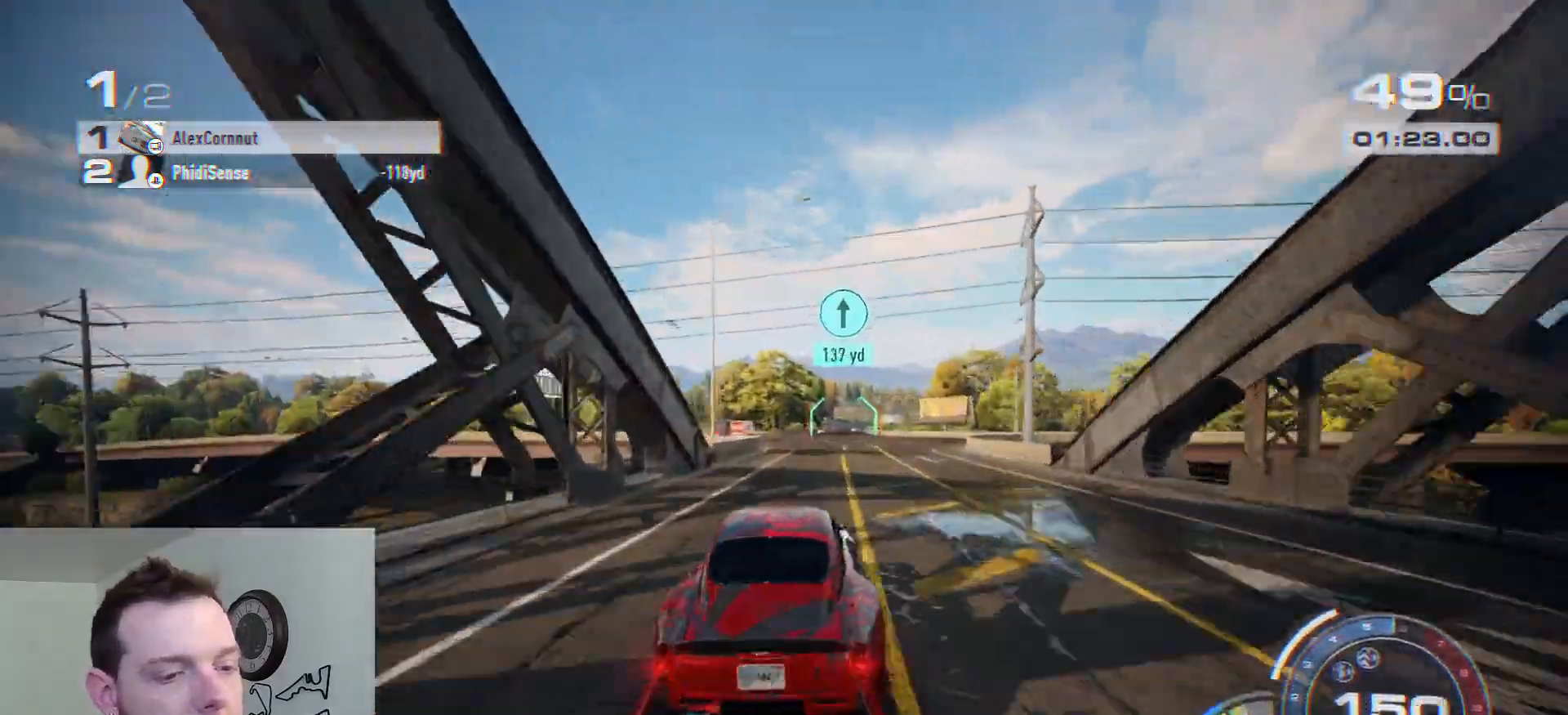
Gameplay with a controller (Xbox layout); each line is a JSON object with the inputs held at the frame after it. "events" lists button and stick changes between this image and that frame as [ms after this image, input, new state], when the widget could be followed in between.
{"buttons": ["R2"], "left_stick": "center", "right_stick": "center", "events": [[67, "left_stick", "center"], [233, "left_stick", "right"], [350, "left_stick", "center"]]}
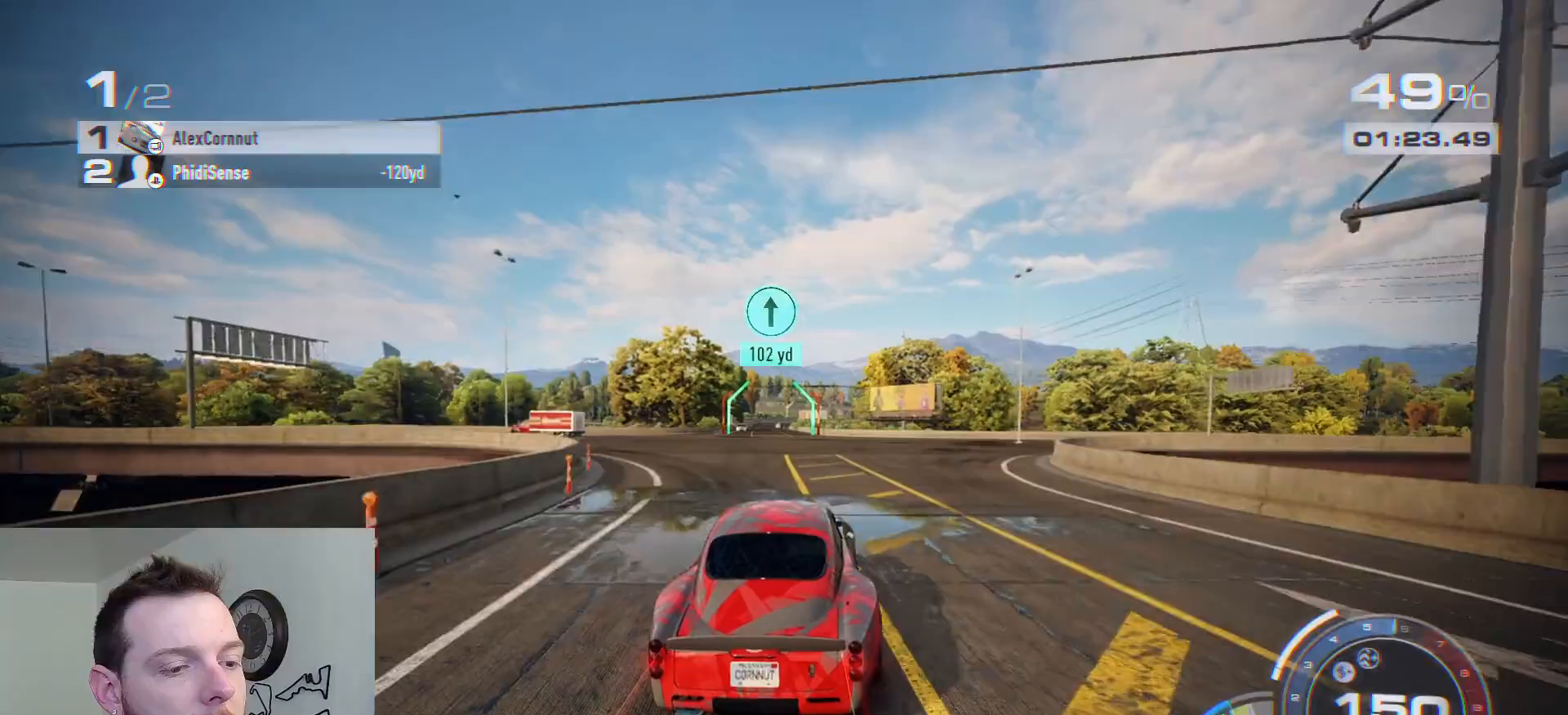
{"buttons": ["R2"], "left_stick": "left", "right_stick": "center", "events": [[83, "left_stick", "right"], [233, "left_stick", "center"], [367, "left_stick", "left"]]}
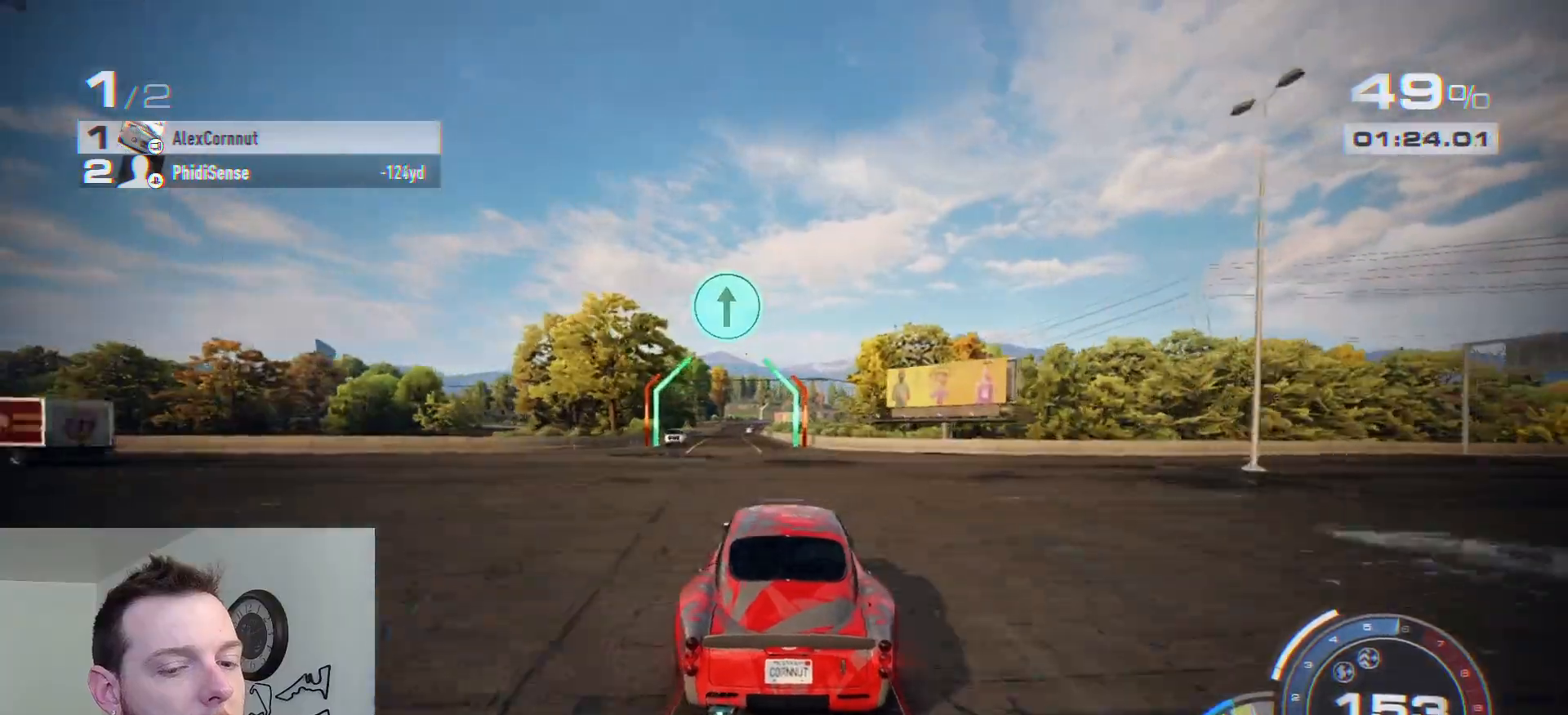
{"buttons": ["R2"], "left_stick": "left", "right_stick": "center", "events": [[17, "L2", "down"], [117, "L2", "up"], [150, "left_stick", "center"], [433, "left_stick", "left"]]}
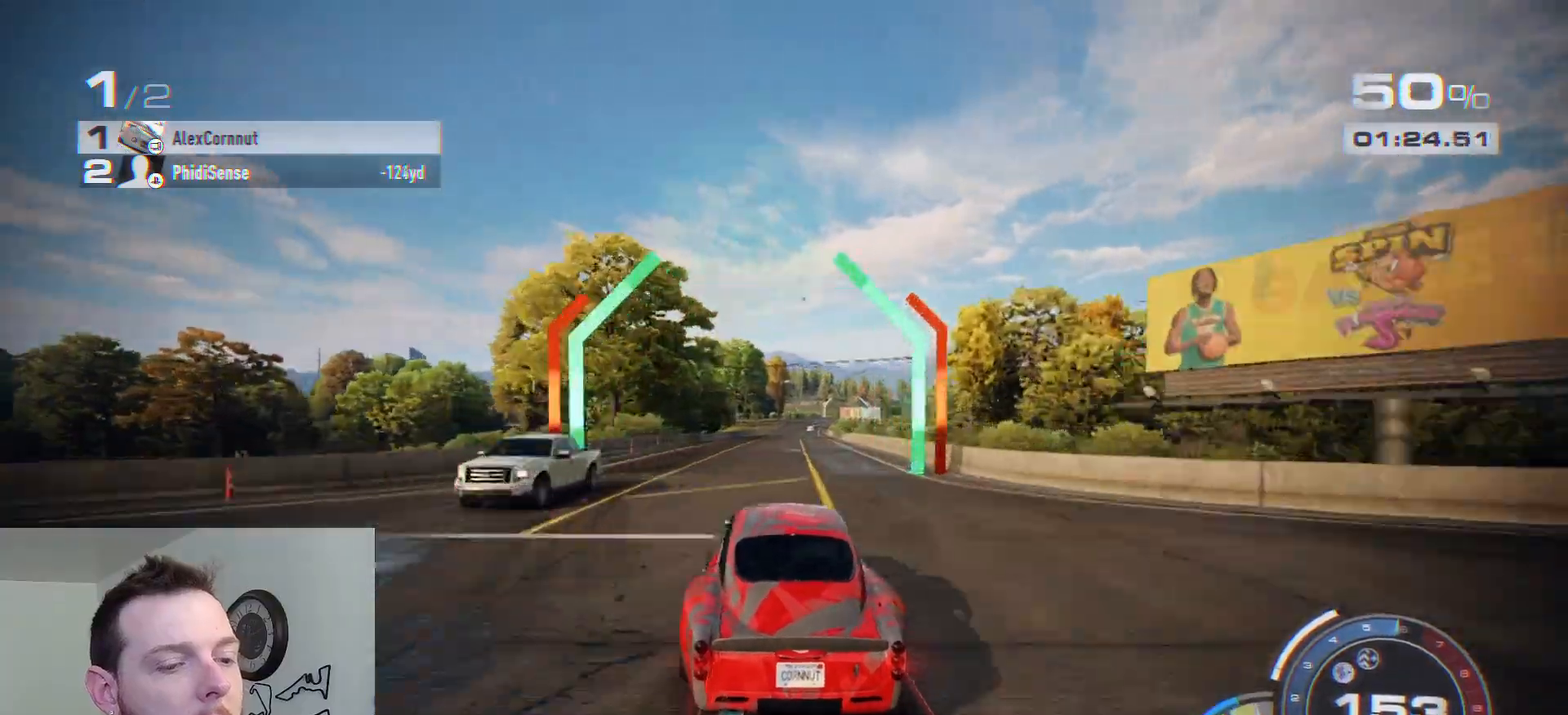
{"buttons": ["R2"], "left_stick": "center", "right_stick": "center", "events": [[100, "left_stick", "center"]]}
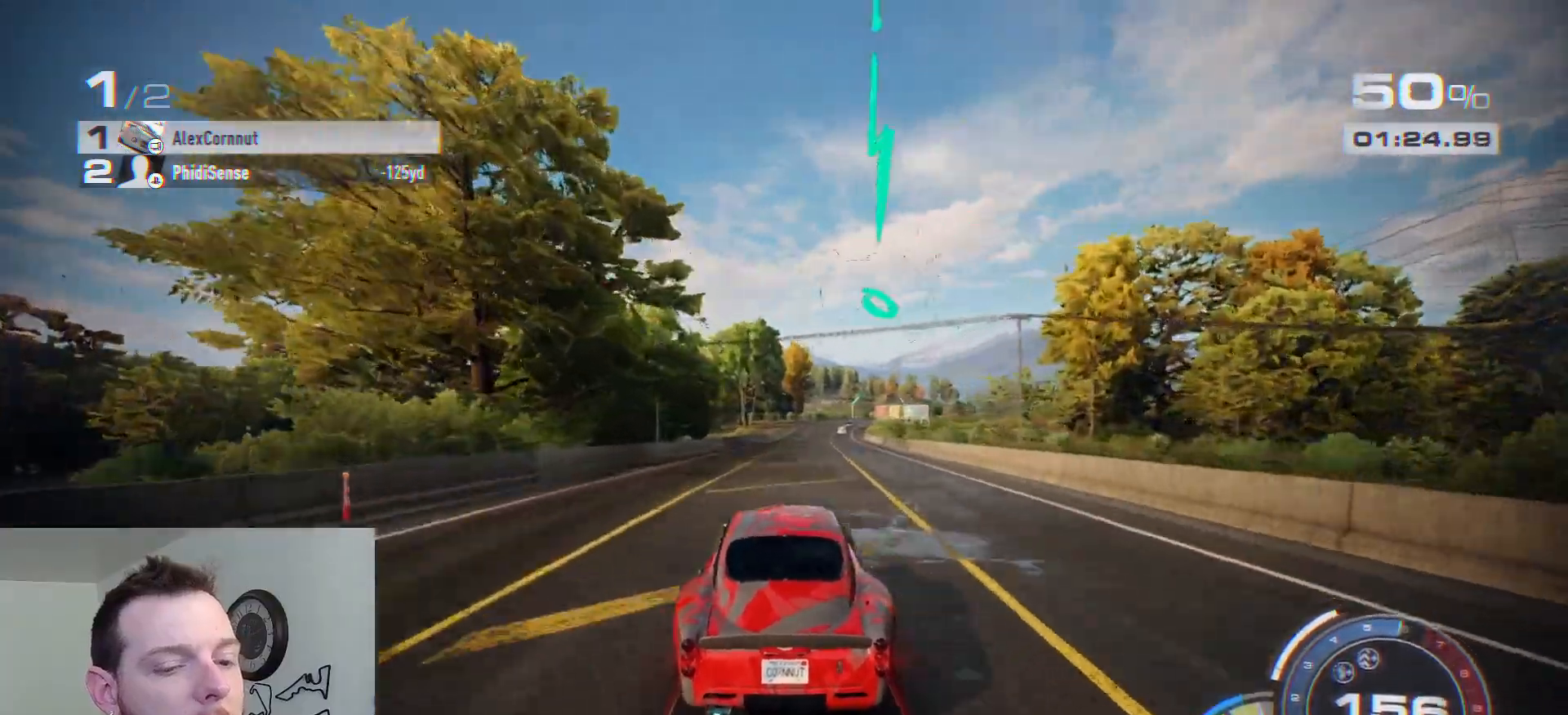
{"buttons": ["R2"], "left_stick": "center", "right_stick": "center", "events": [[83, "left_stick", "right"], [233, "L2", "down"], [350, "L2", "up"], [383, "left_stick", "center"]]}
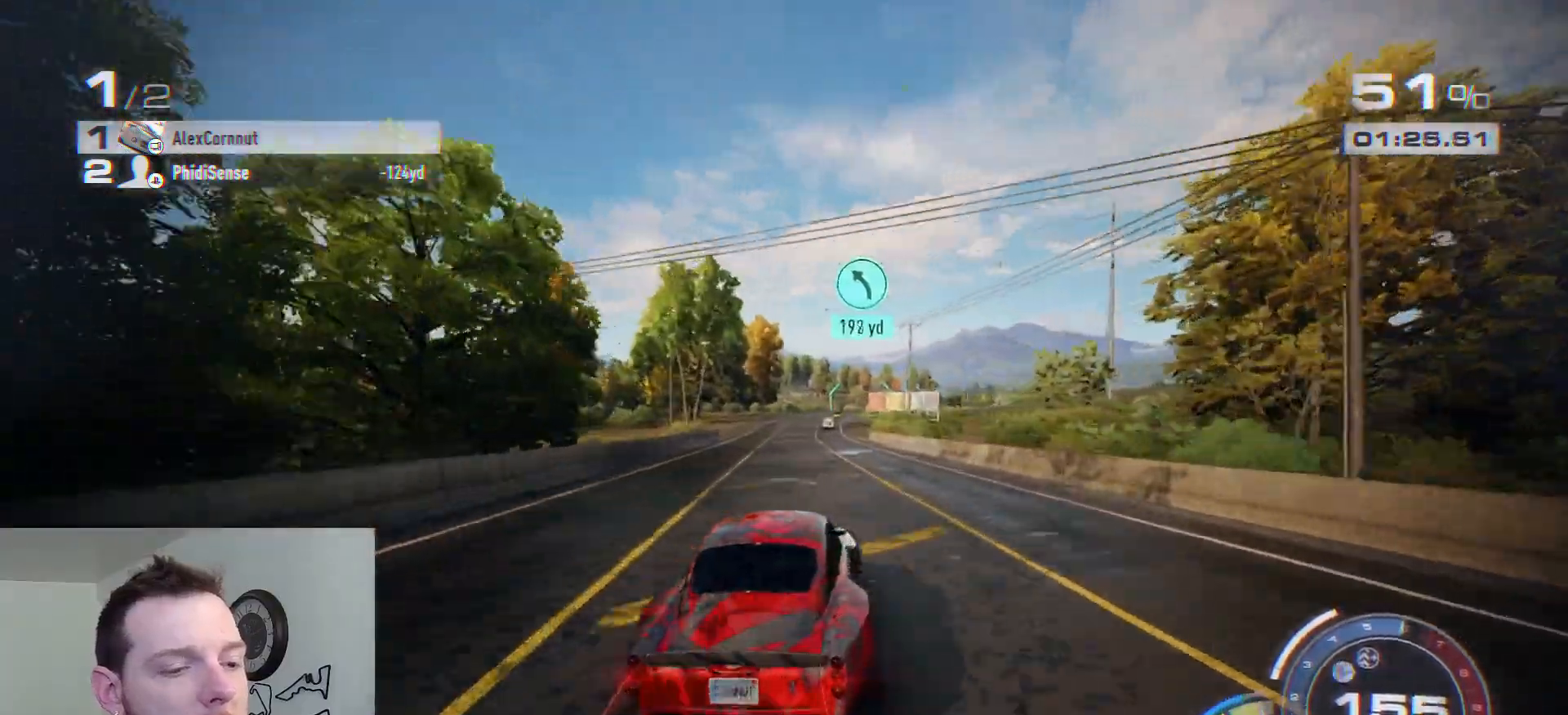
{"buttons": ["R2"], "left_stick": "center", "right_stick": "center", "events": [[117, "left_stick", "left"], [500, "left_stick", "center"]]}
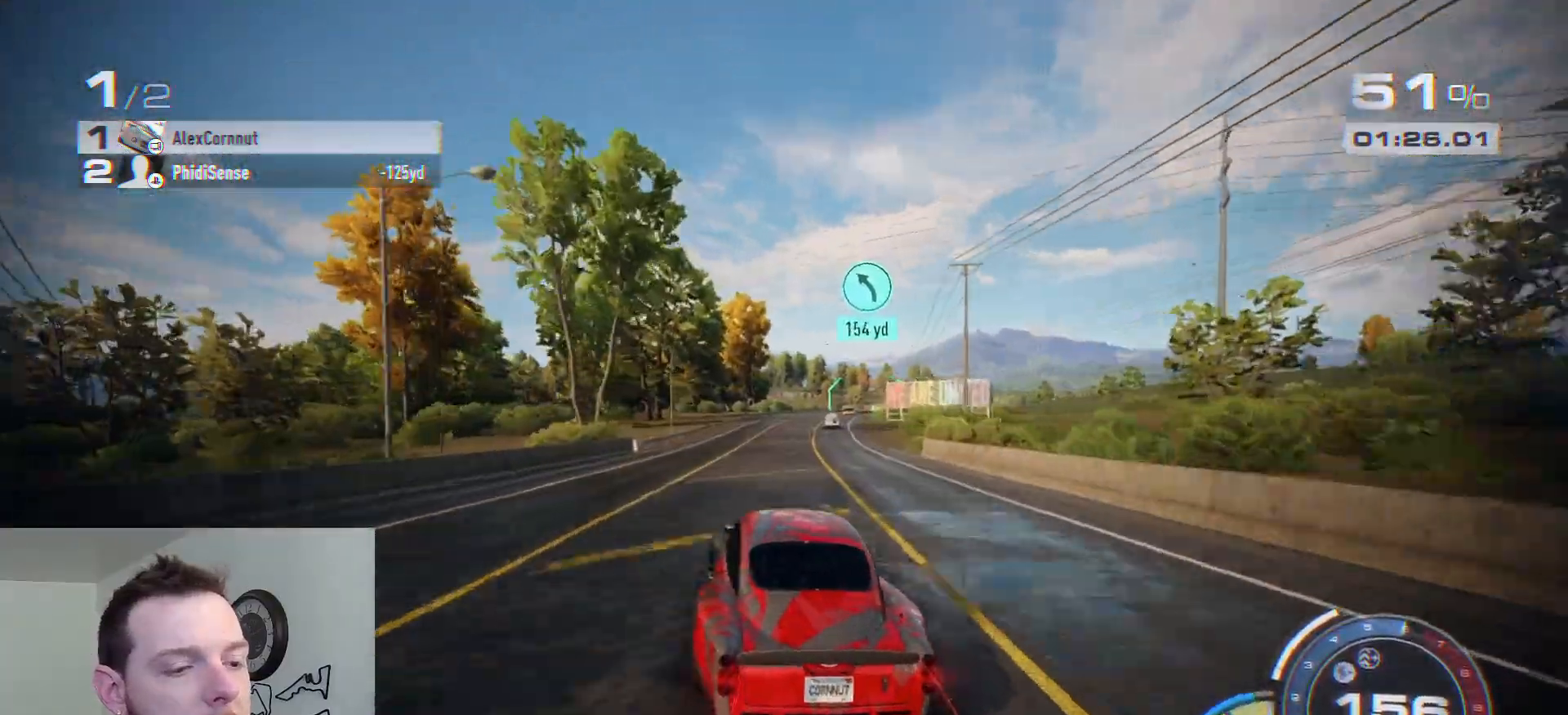
{"buttons": [], "left_stick": "center", "right_stick": "center", "events": [[67, "left_stick", "right"], [267, "L2", "down"], [267, "R2", "up"], [400, "L2", "up"], [433, "left_stick", "center"]]}
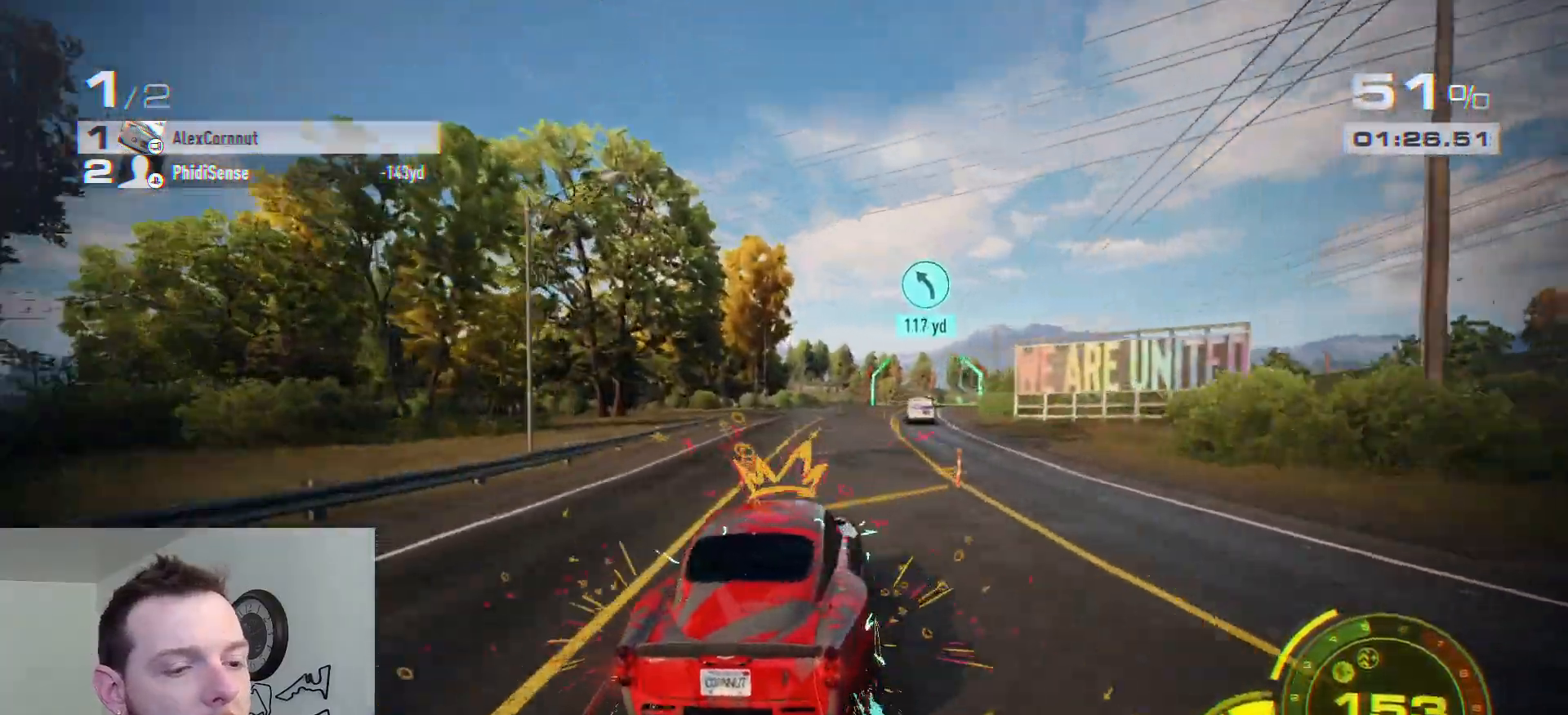
{"buttons": [], "left_stick": "center", "right_stick": "center", "events": [[67, "left_stick", "right"], [217, "left_stick", "center"], [350, "left_stick", "right"], [483, "left_stick", "center"]]}
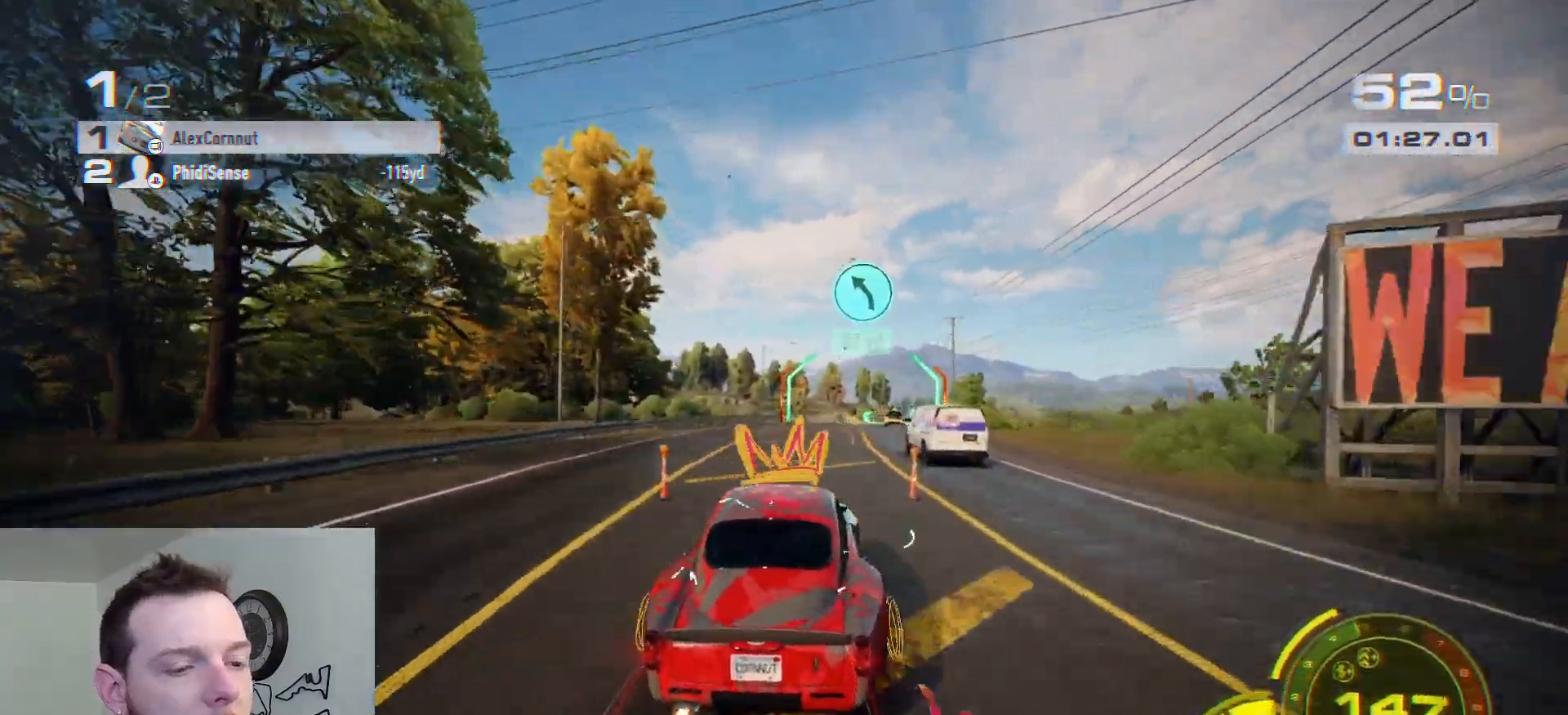
{"buttons": ["R2"], "left_stick": "center", "right_stick": "center", "events": [[83, "R2", "down"], [300, "left_stick", "right"], [417, "left_stick", "center"]]}
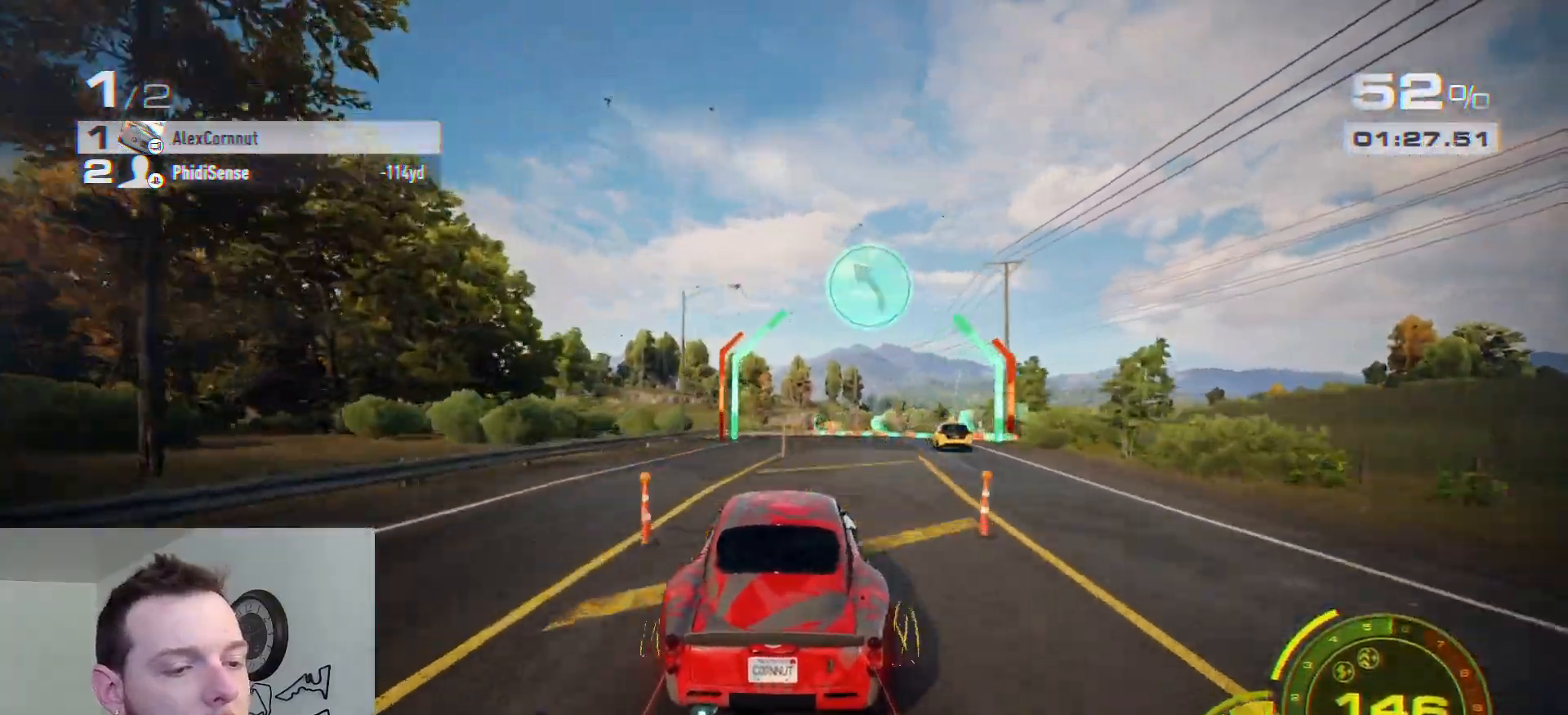
{"buttons": ["R2"], "left_stick": "left", "right_stick": "center", "events": [[167, "left_stick", "left"]]}
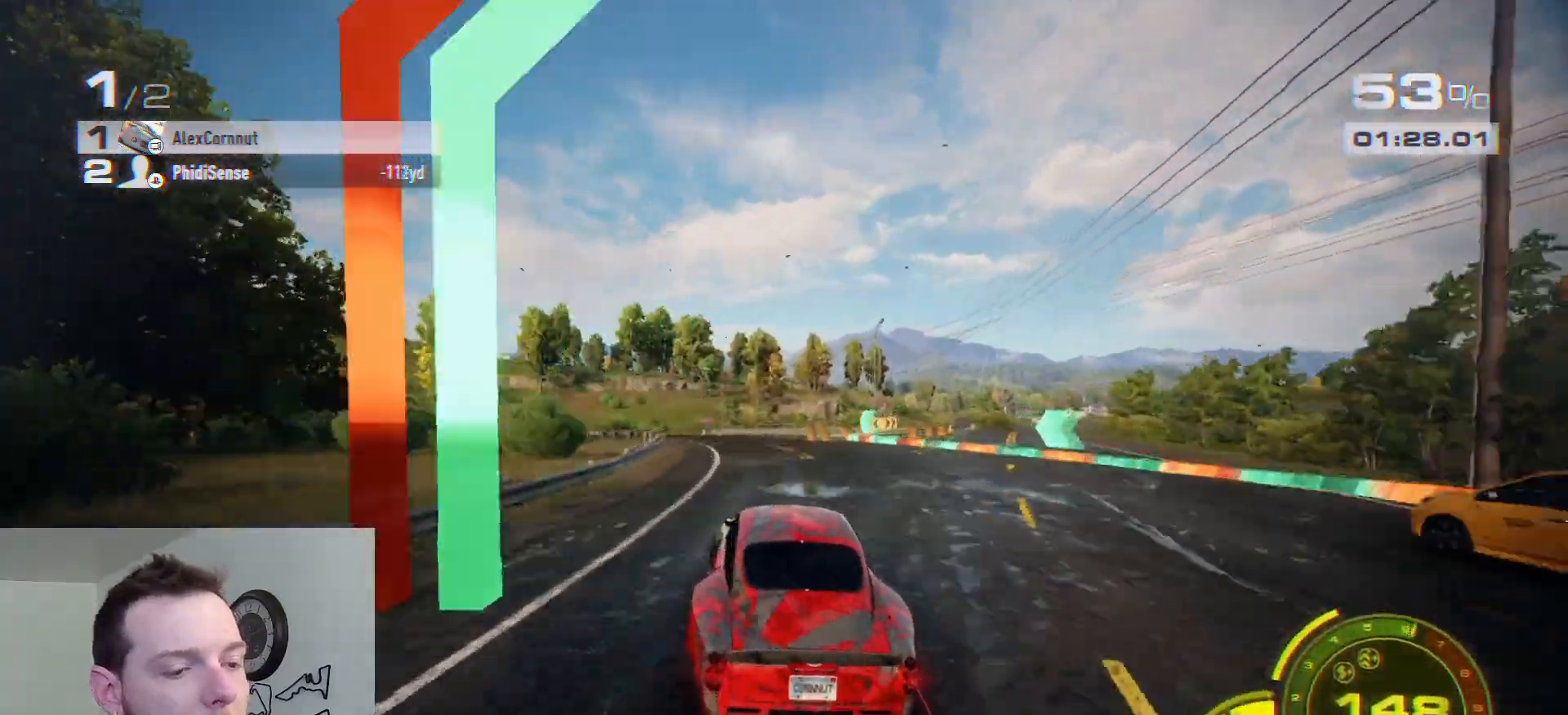
{"buttons": [], "left_stick": "left", "right_stick": "center", "events": [[267, "A", "down"], [267, "R2", "up"], [350, "L2", "down"], [383, "A", "up"], [450, "L2", "up"]]}
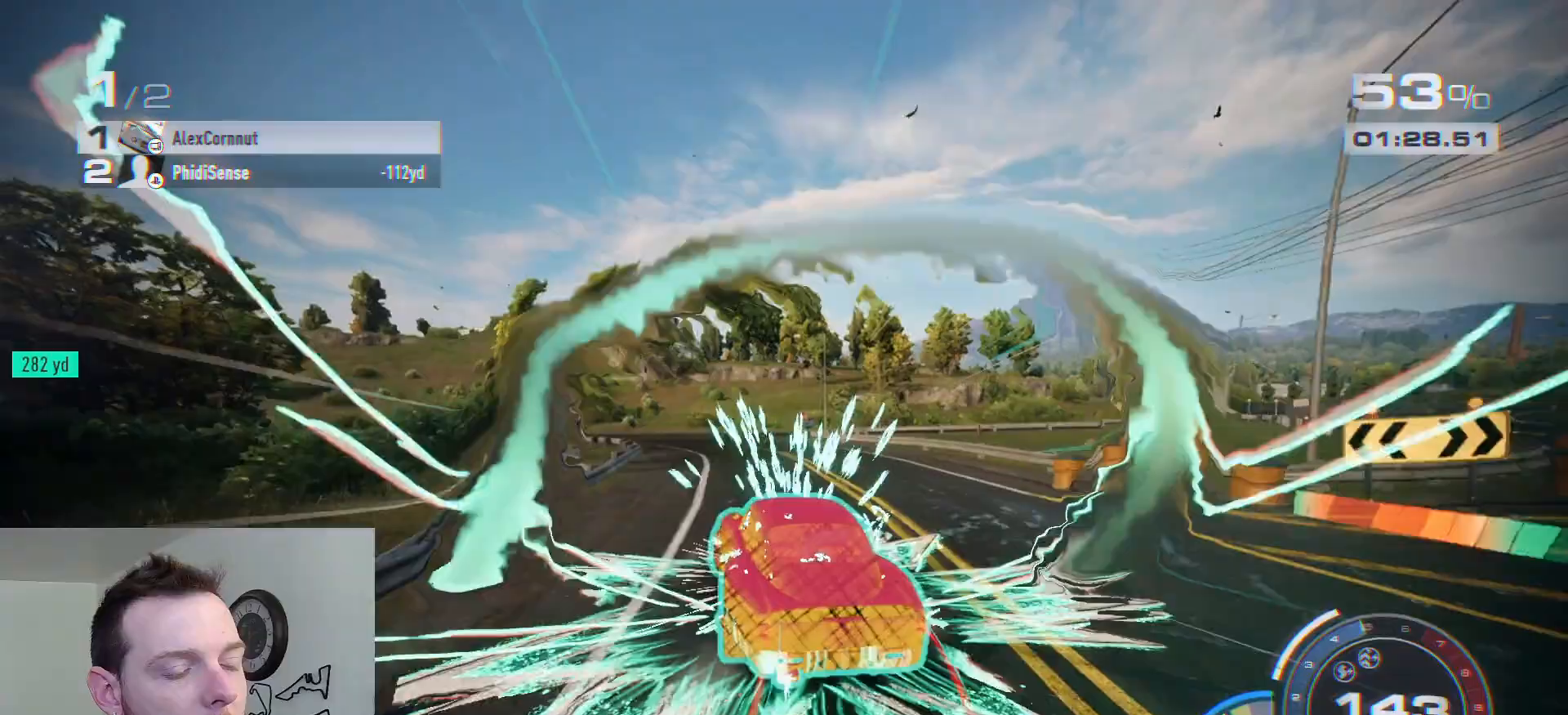
{"buttons": [], "left_stick": "right", "right_stick": "center", "events": [[367, "left_stick", "right"]]}
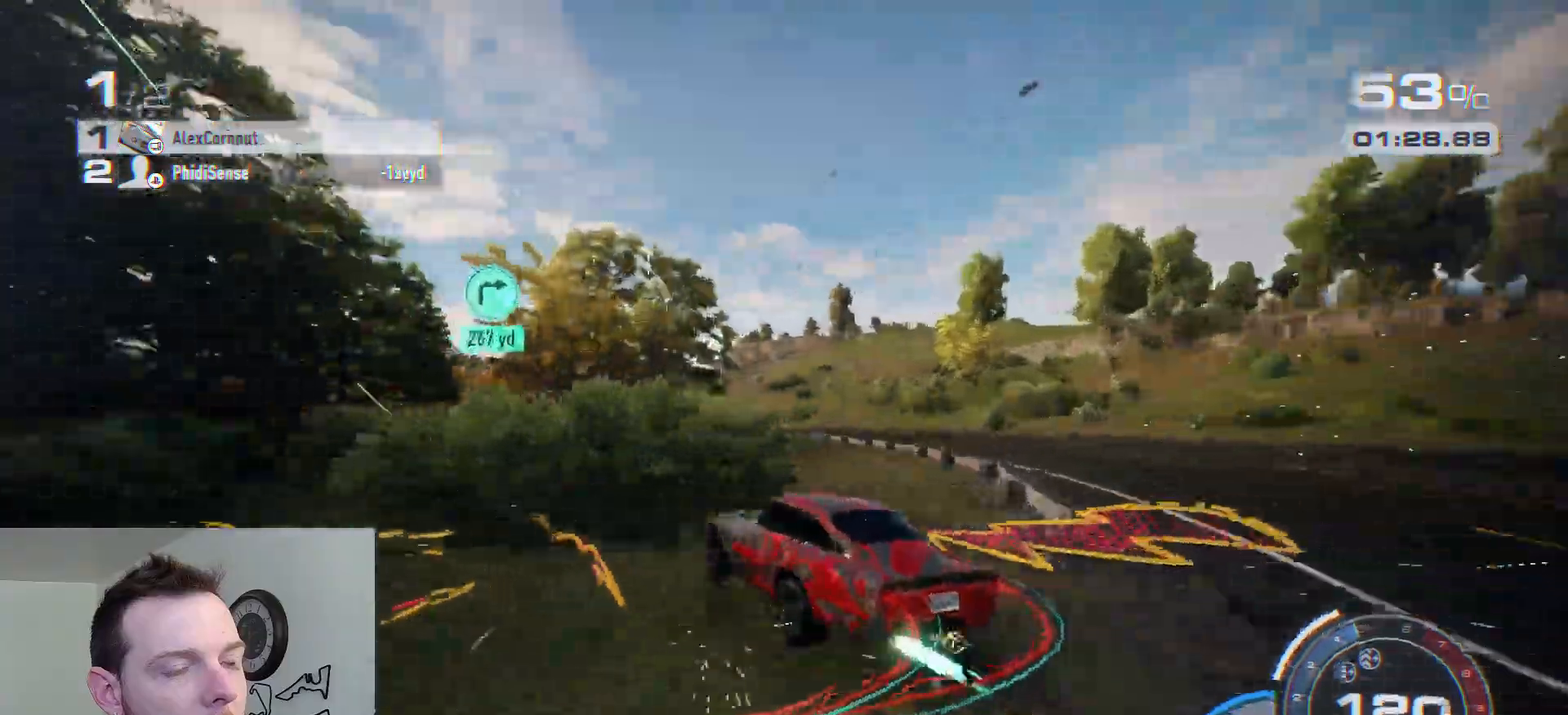
{"buttons": ["R2"], "left_stick": "right", "right_stick": "center", "events": [[117, "R2", "down"], [283, "A", "down"], [500, "A", "up"]]}
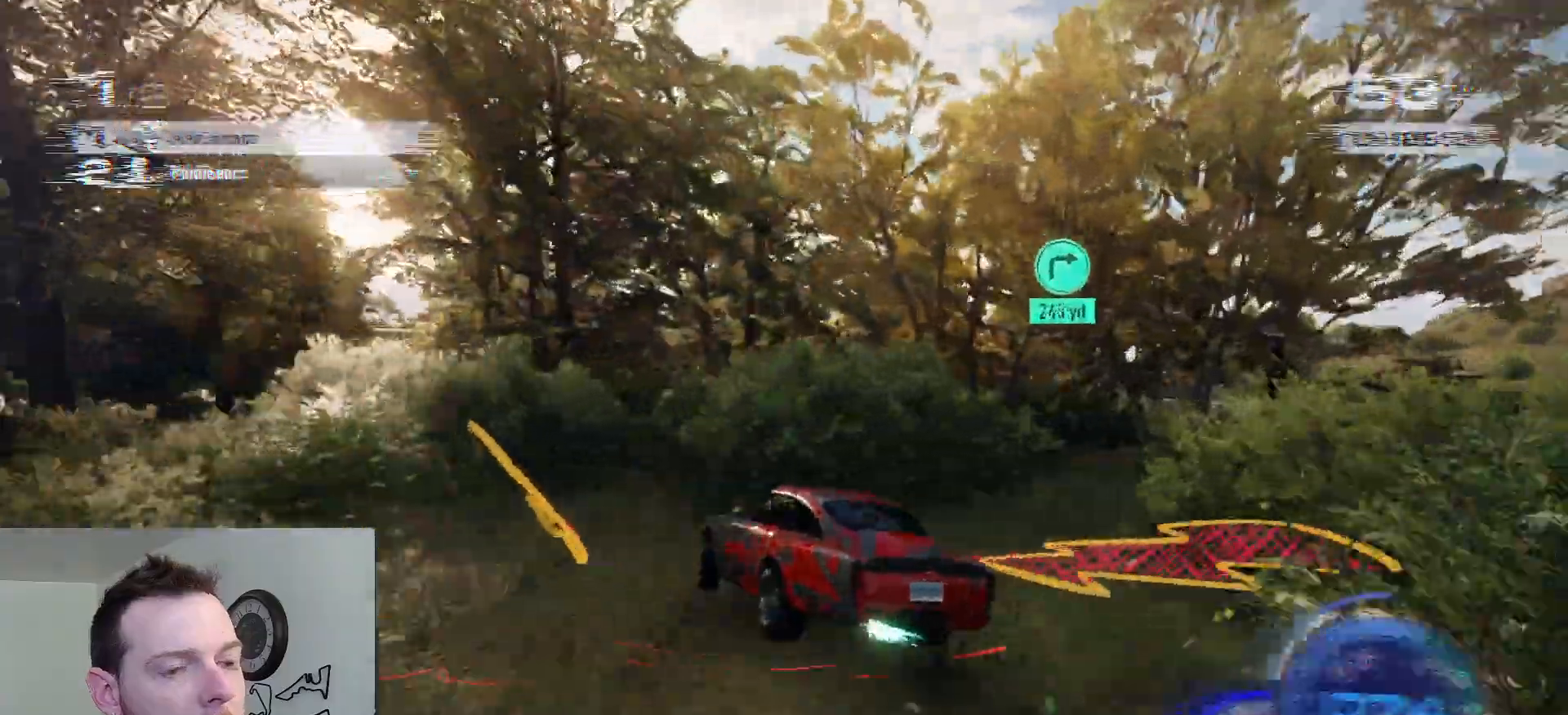
{"buttons": [], "left_stick": "right", "right_stick": "center", "events": [[167, "R2", "up"]]}
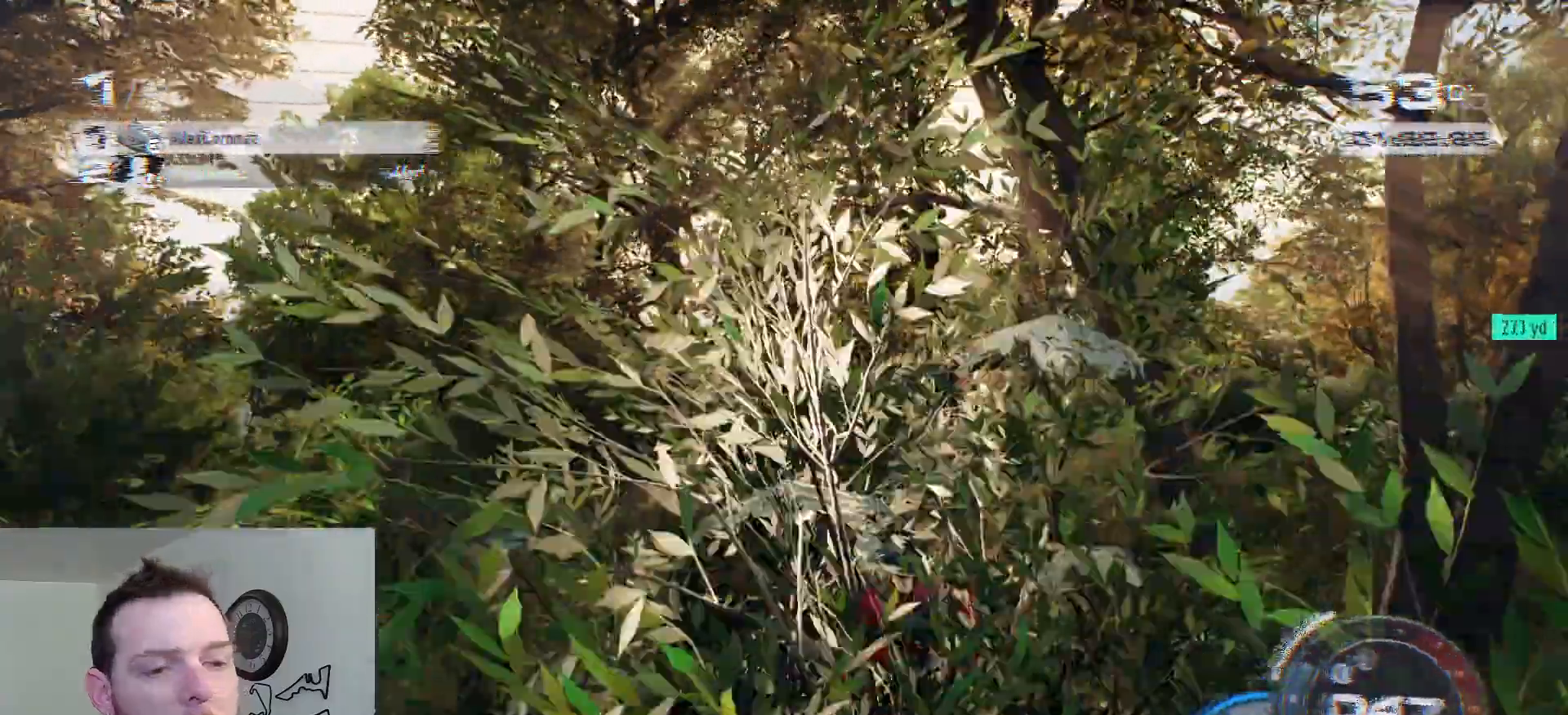
{"buttons": ["R2"], "left_stick": "right", "right_stick": "center", "events": [[367, "R2", "down"]]}
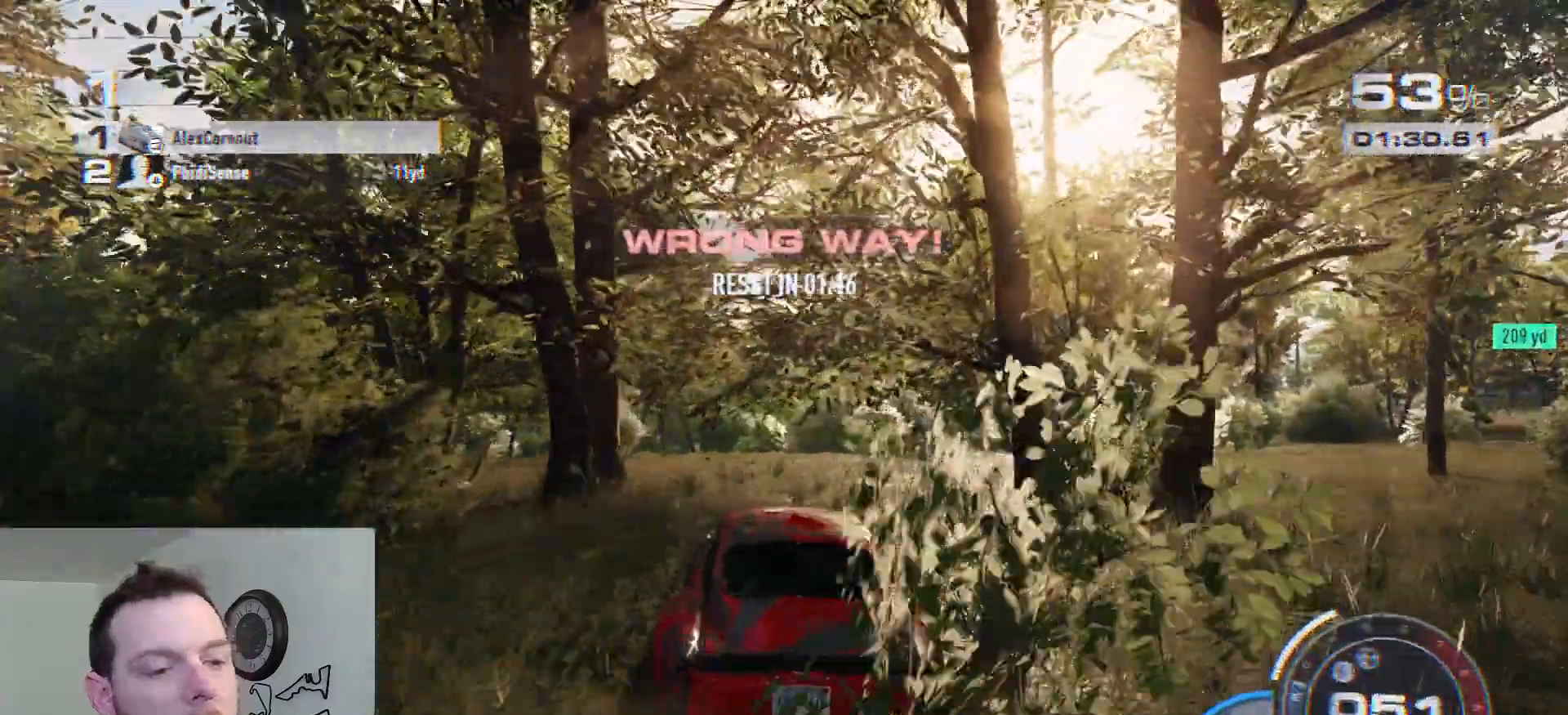
{"buttons": ["R2"], "left_stick": "center", "right_stick": "center", "events": [[383, "left_stick", "center"]]}
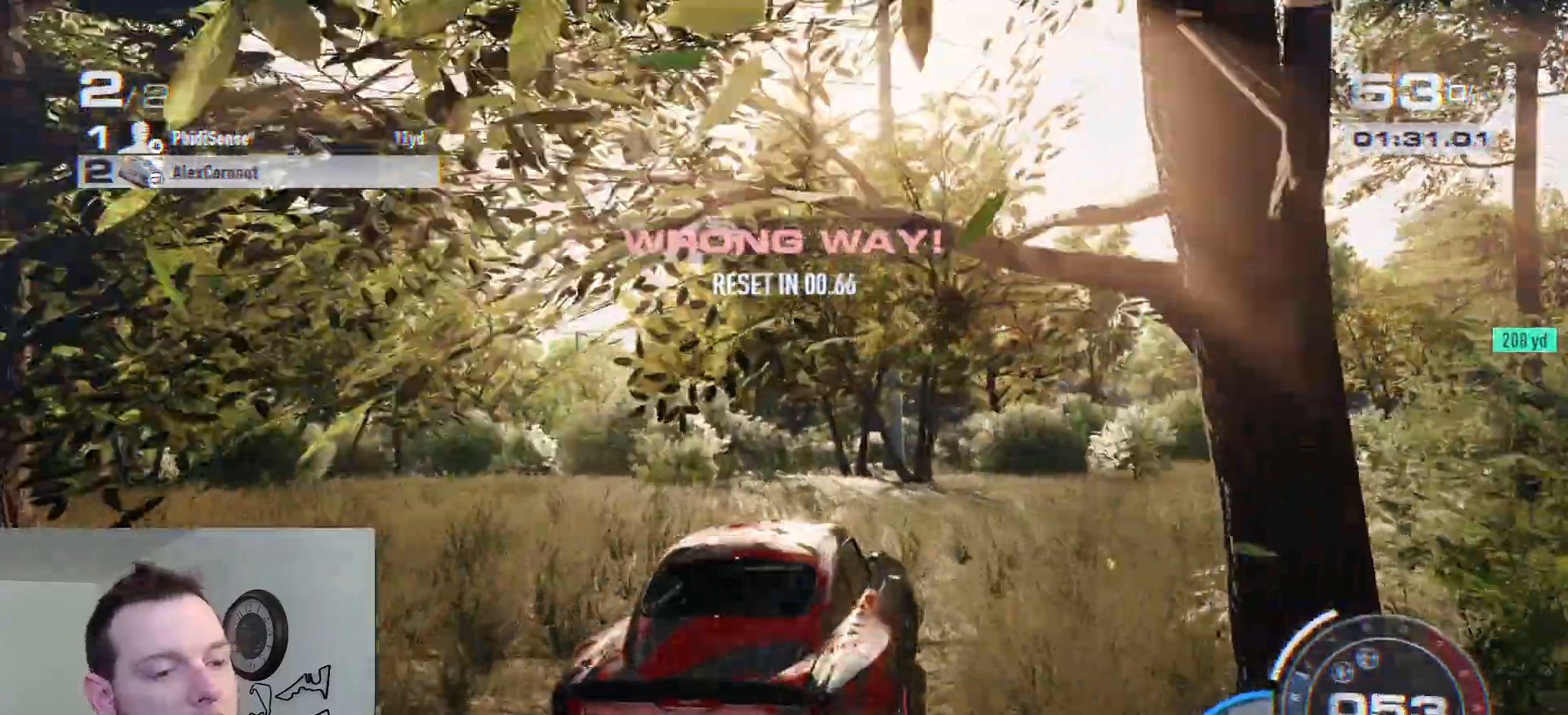
{"buttons": ["R2"], "left_stick": "center", "right_stick": "center", "events": []}
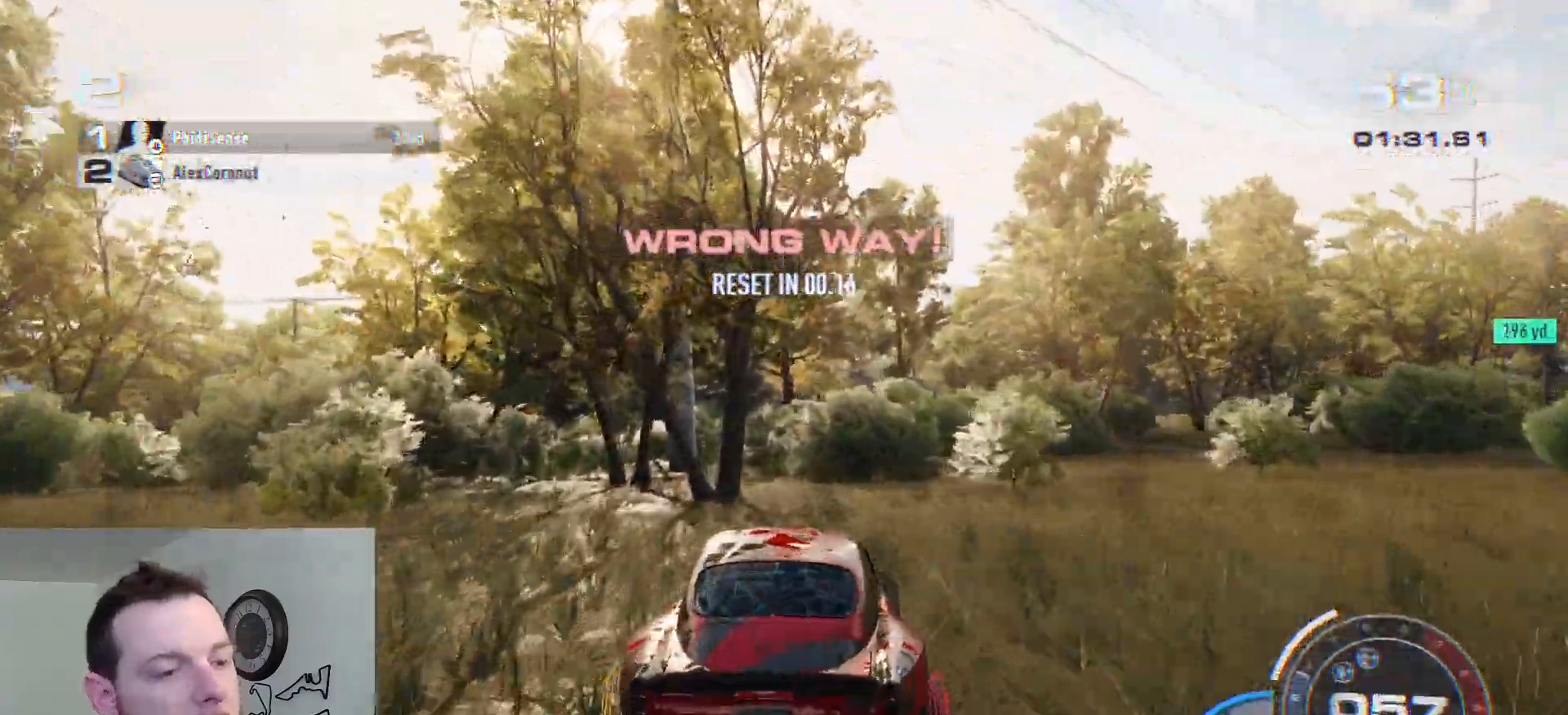
{"buttons": ["R1", "R2"], "left_stick": "center", "right_stick": "center", "events": [[383, "R1", "down"]]}
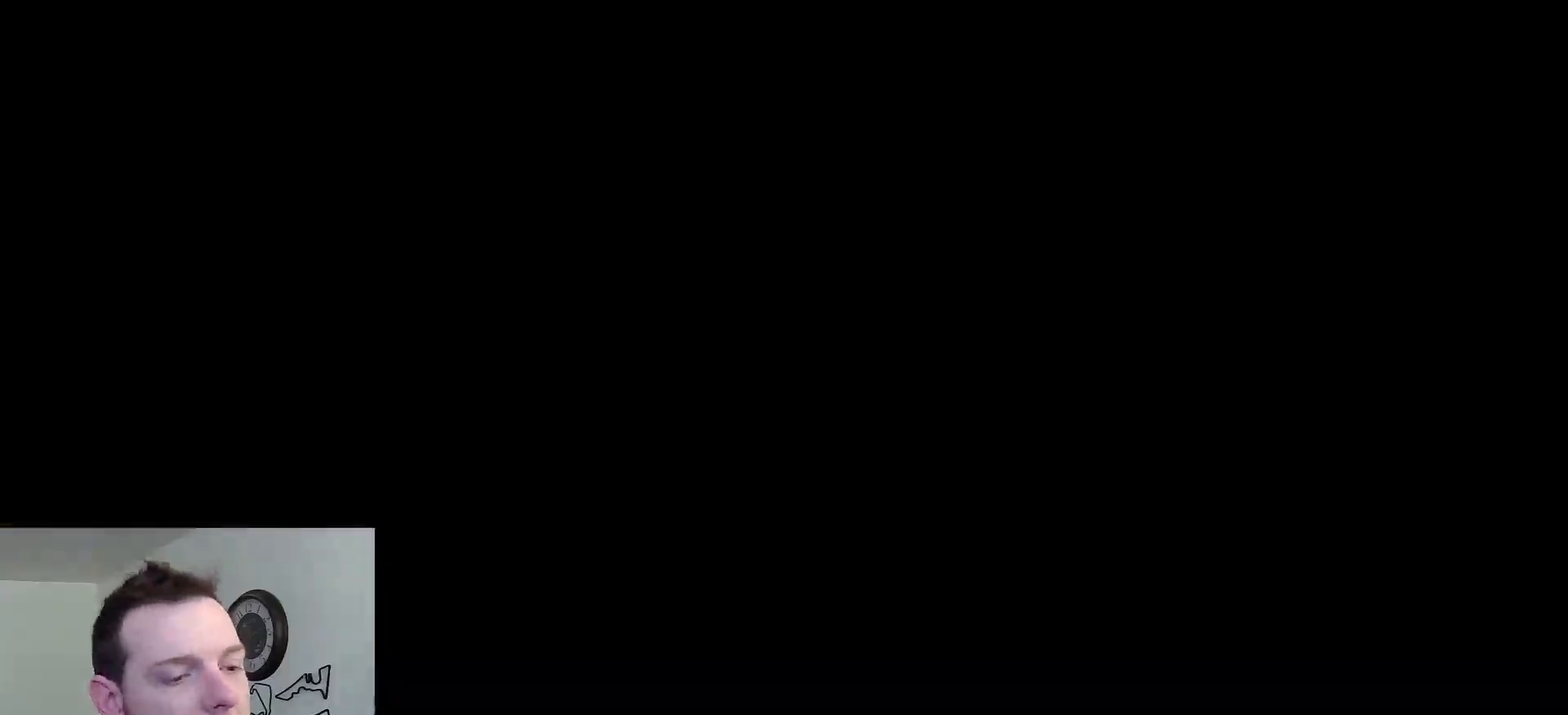
{"buttons": ["A", "R2"], "left_stick": "center", "right_stick": "center", "events": [[17, "R1", "up"], [33, "A", "down"]]}
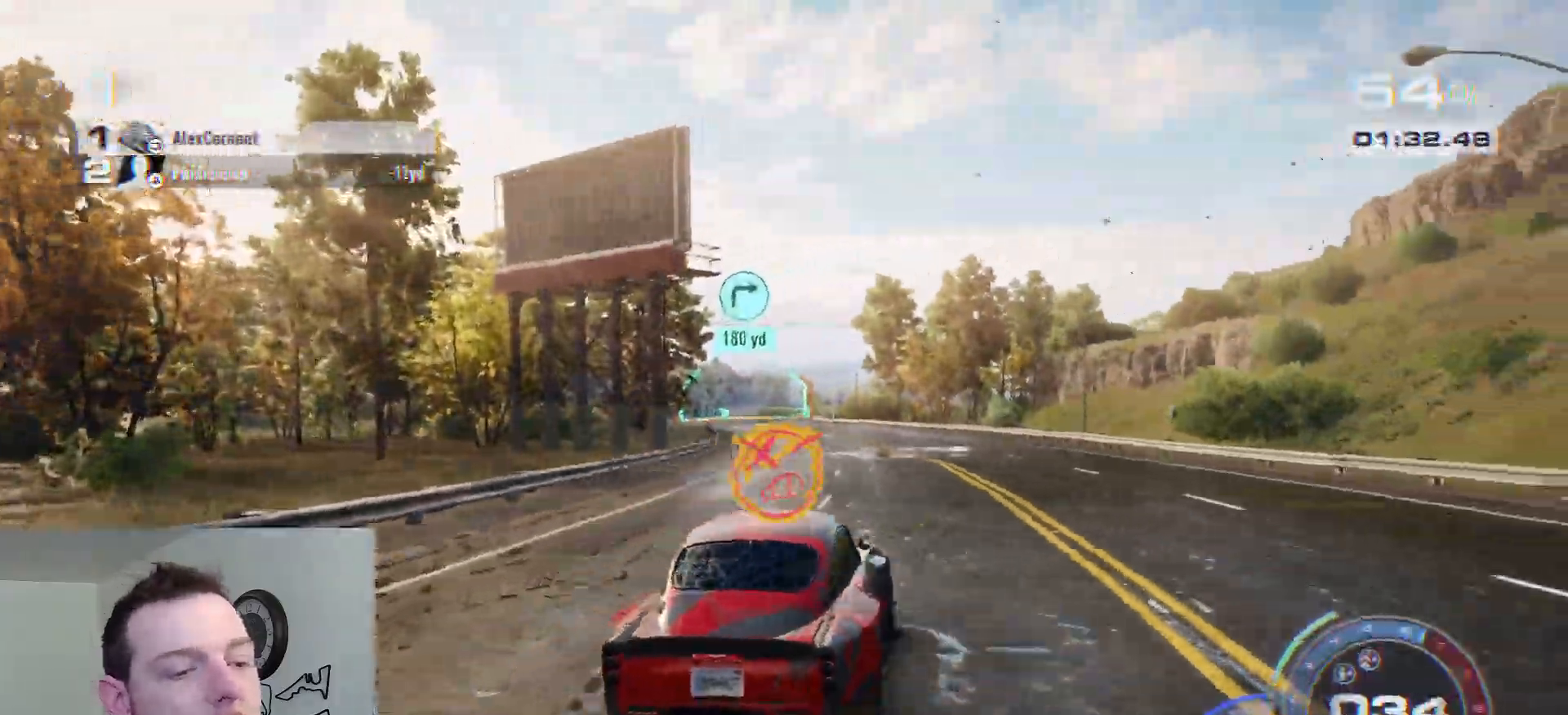
{"buttons": ["A", "R2"], "left_stick": "center", "right_stick": "center", "events": [[167, "R1", "down"], [267, "R1", "up"]]}
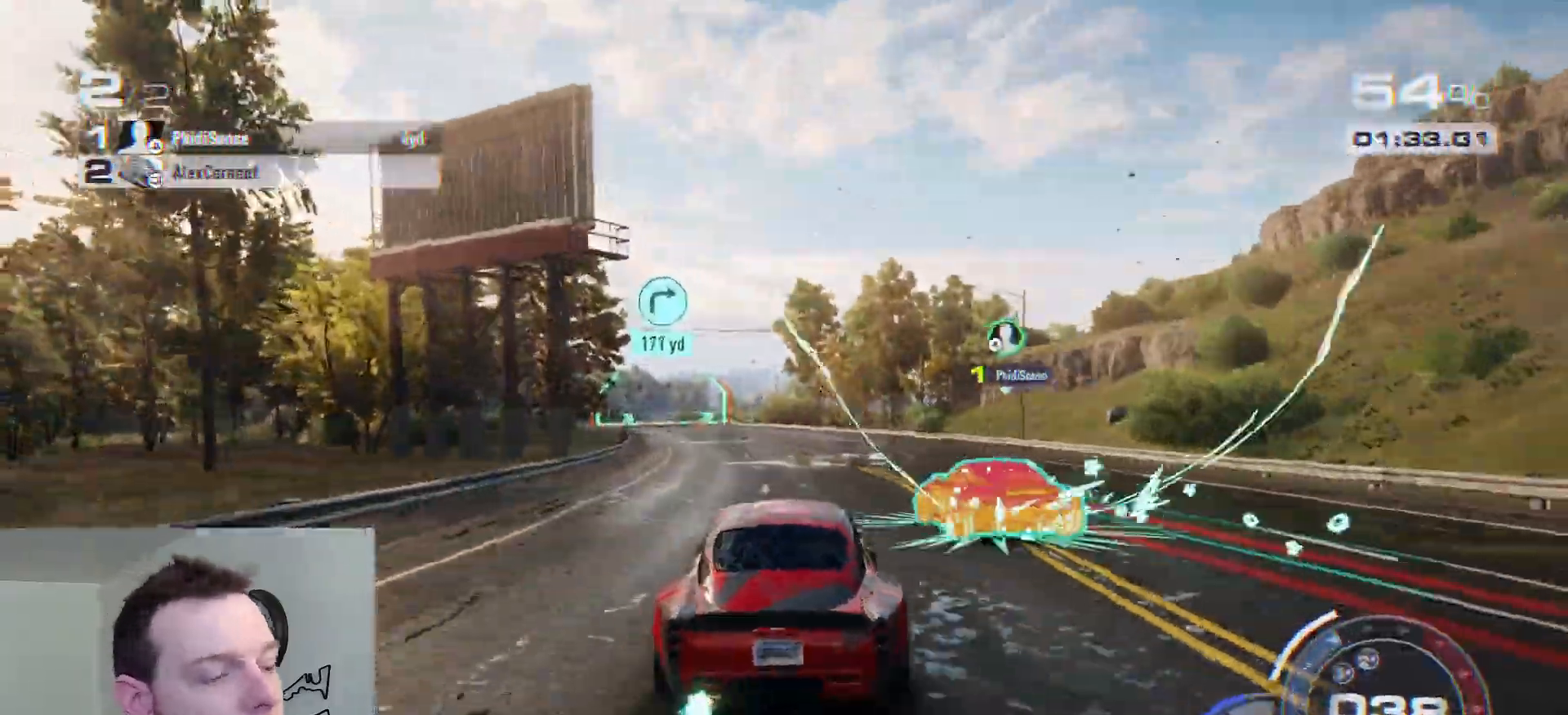
{"buttons": ["A", "R2"], "left_stick": "left", "right_stick": "center", "events": [[67, "left_stick", "left"], [167, "left_stick", "center"], [500, "left_stick", "left"]]}
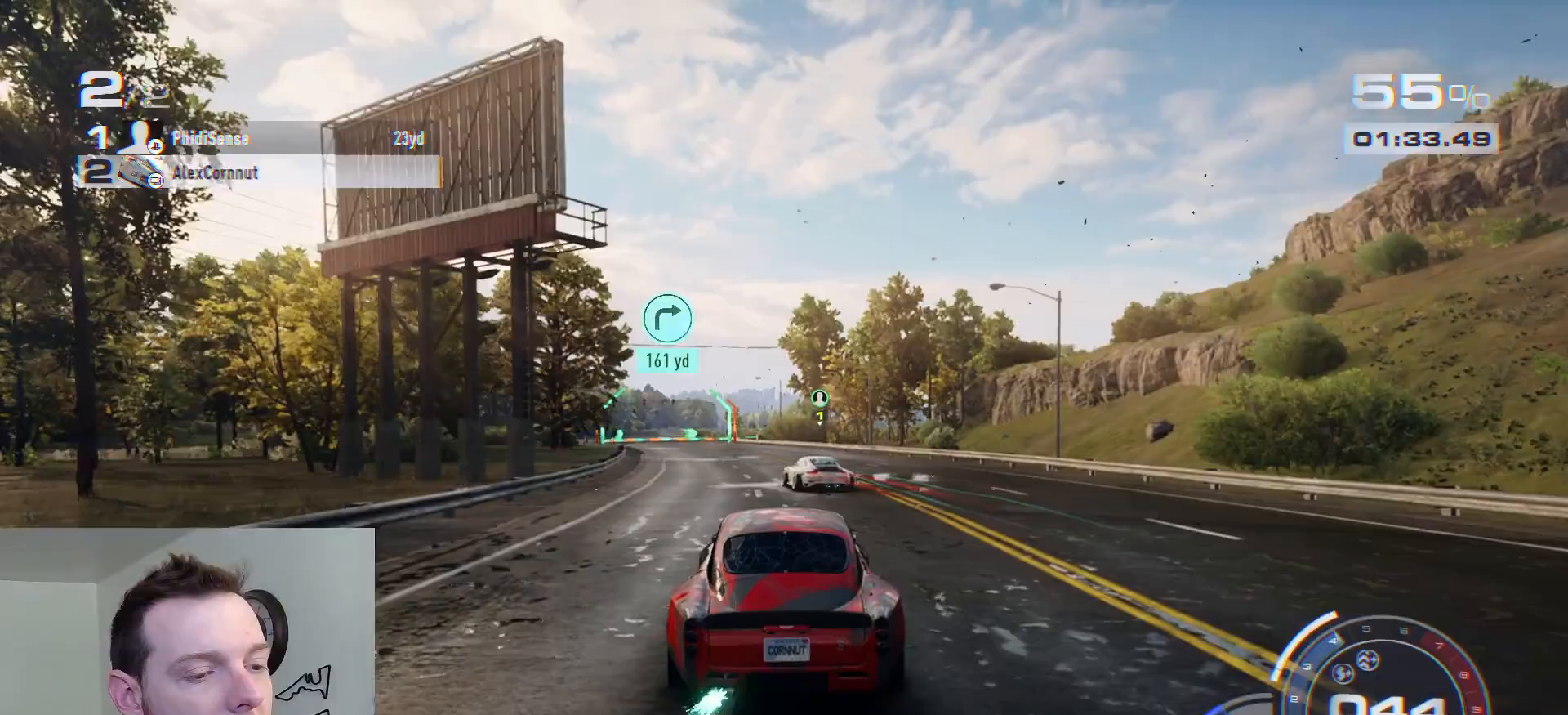
{"buttons": ["A", "R2"], "left_stick": "left", "right_stick": "center", "events": [[167, "left_stick", "center"], [367, "left_stick", "left"]]}
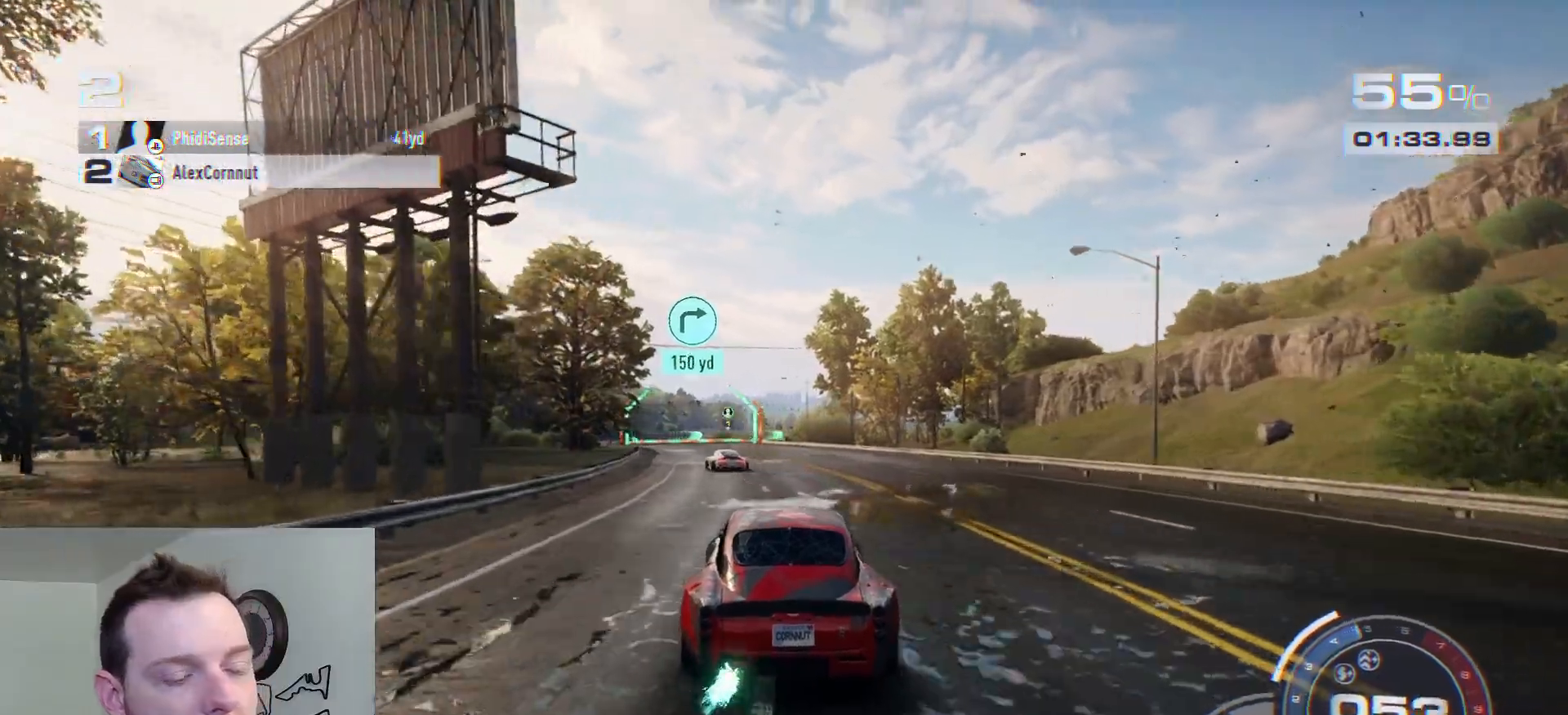
{"buttons": ["A", "R2"], "left_stick": "center", "right_stick": "center", "events": [[67, "left_stick", "center"], [217, "left_stick", "left"], [383, "left_stick", "center"]]}
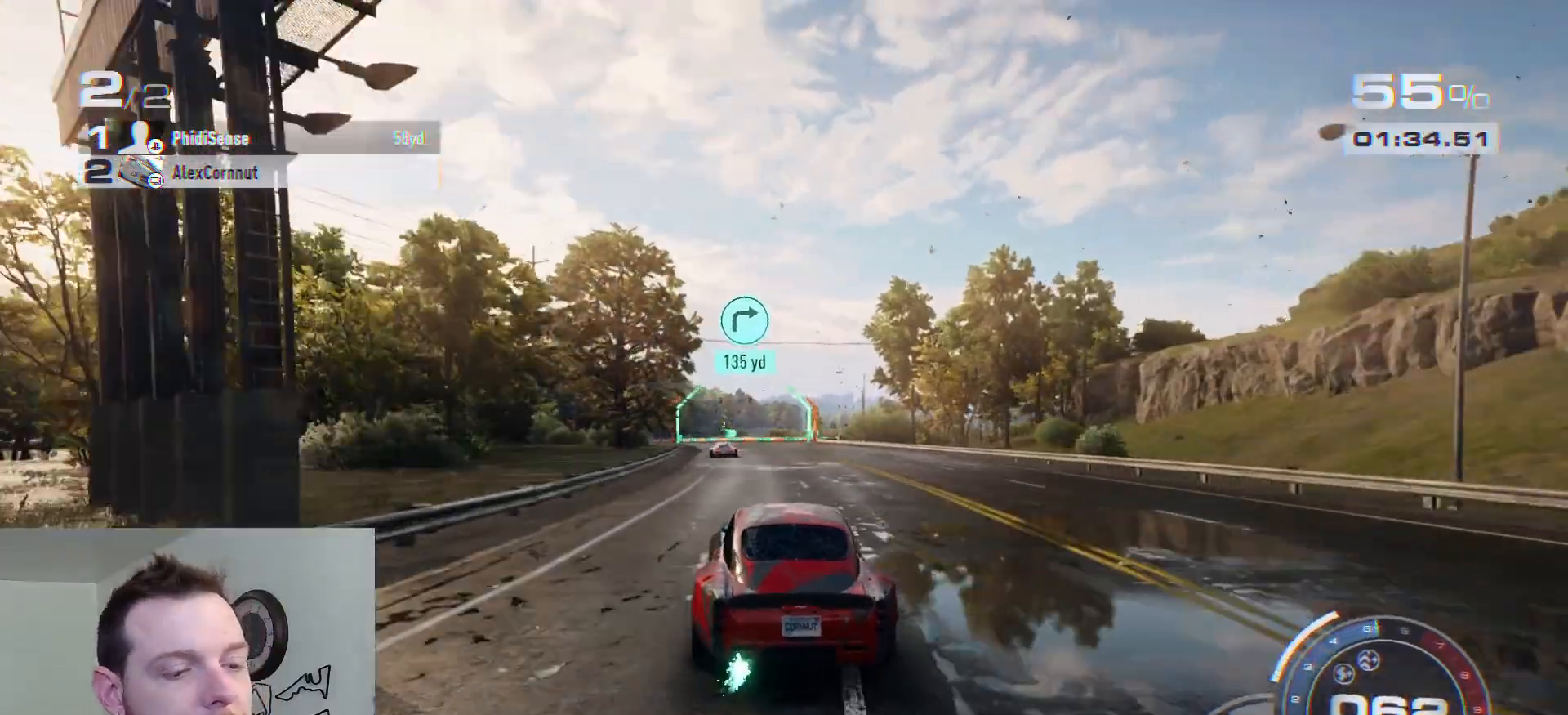
{"buttons": ["A", "R2"], "left_stick": "left", "right_stick": "center", "events": [[483, "left_stick", "left"]]}
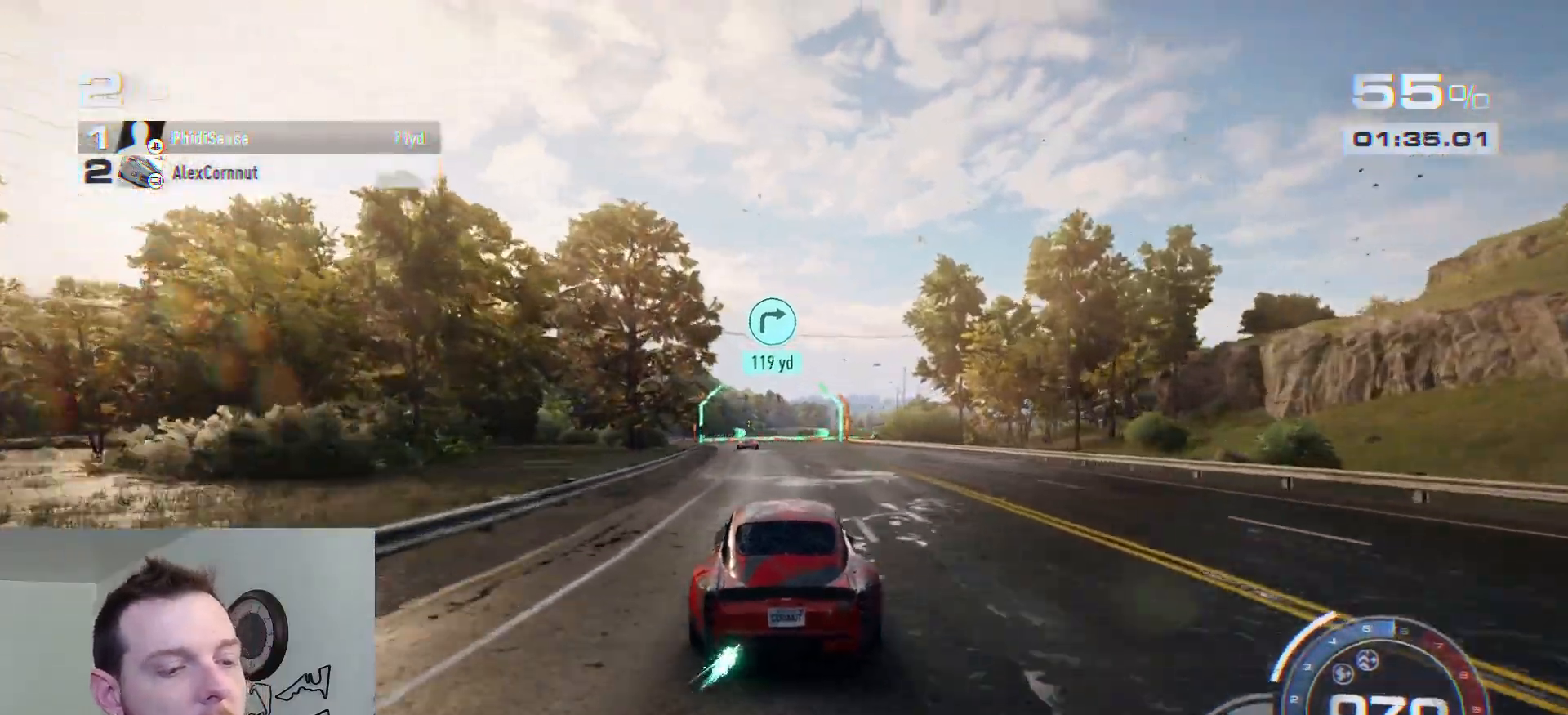
{"buttons": ["A", "R2"], "left_stick": "center", "right_stick": "center", "events": [[100, "left_stick", "center"]]}
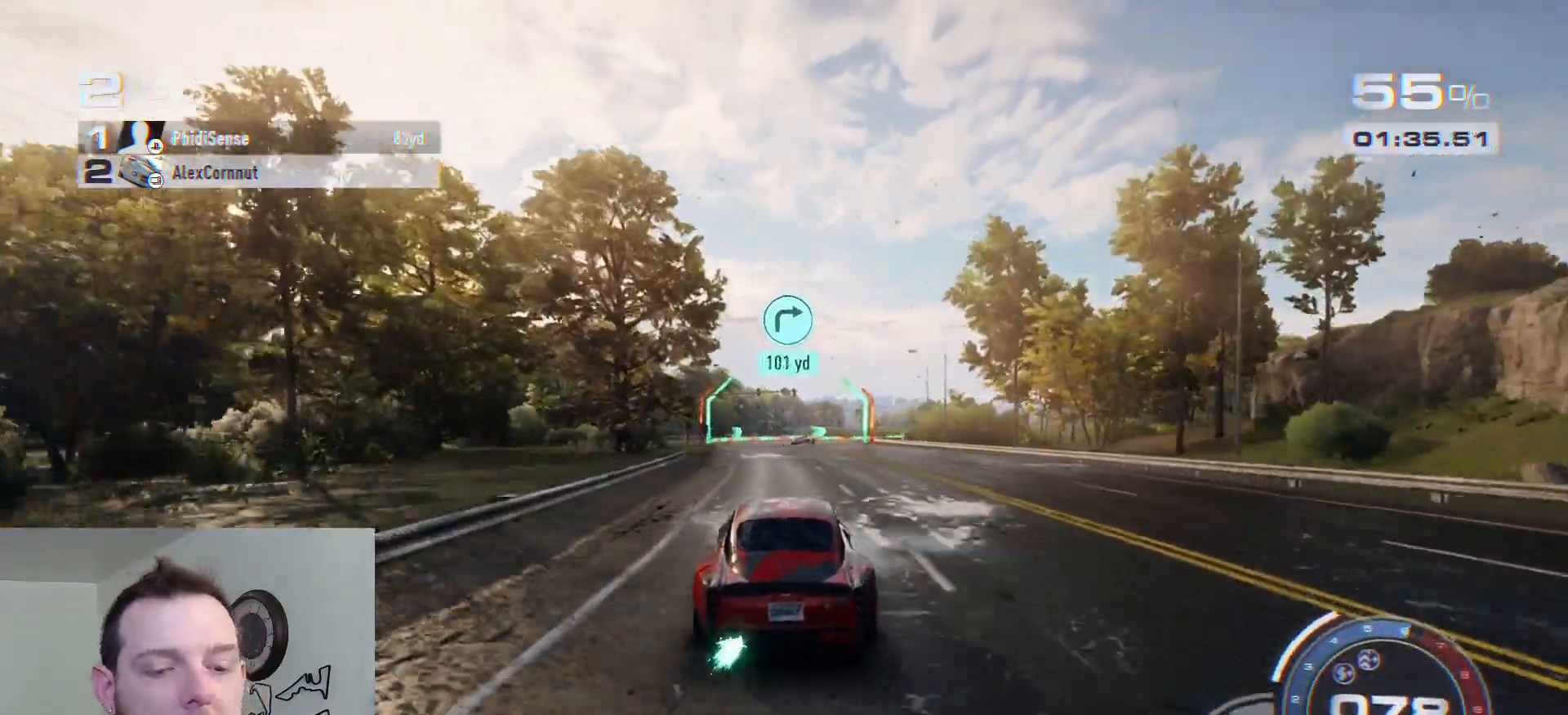
{"buttons": ["R2"], "left_stick": "center", "right_stick": "center", "events": [[267, "A", "up"]]}
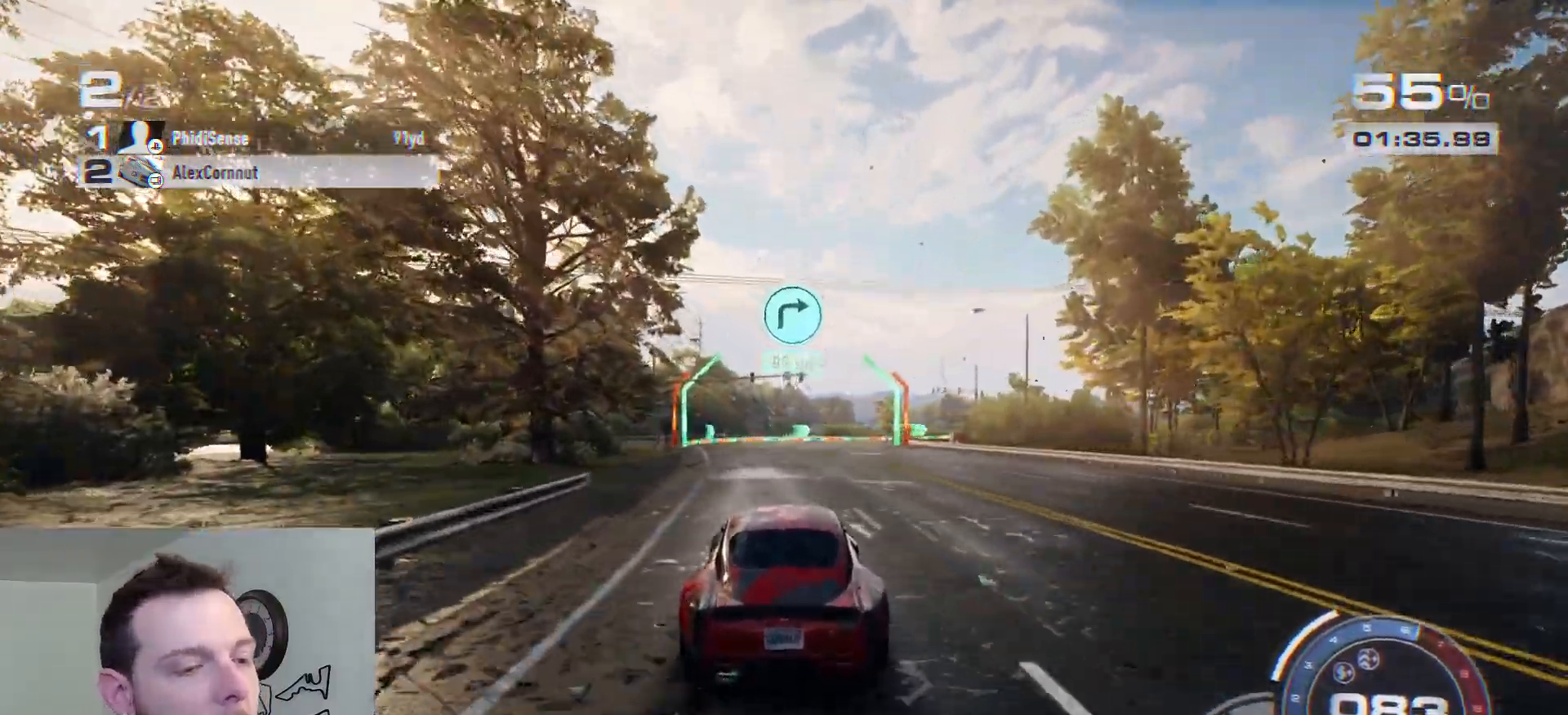
{"buttons": ["R2"], "left_stick": "center", "right_stick": "center", "events": []}
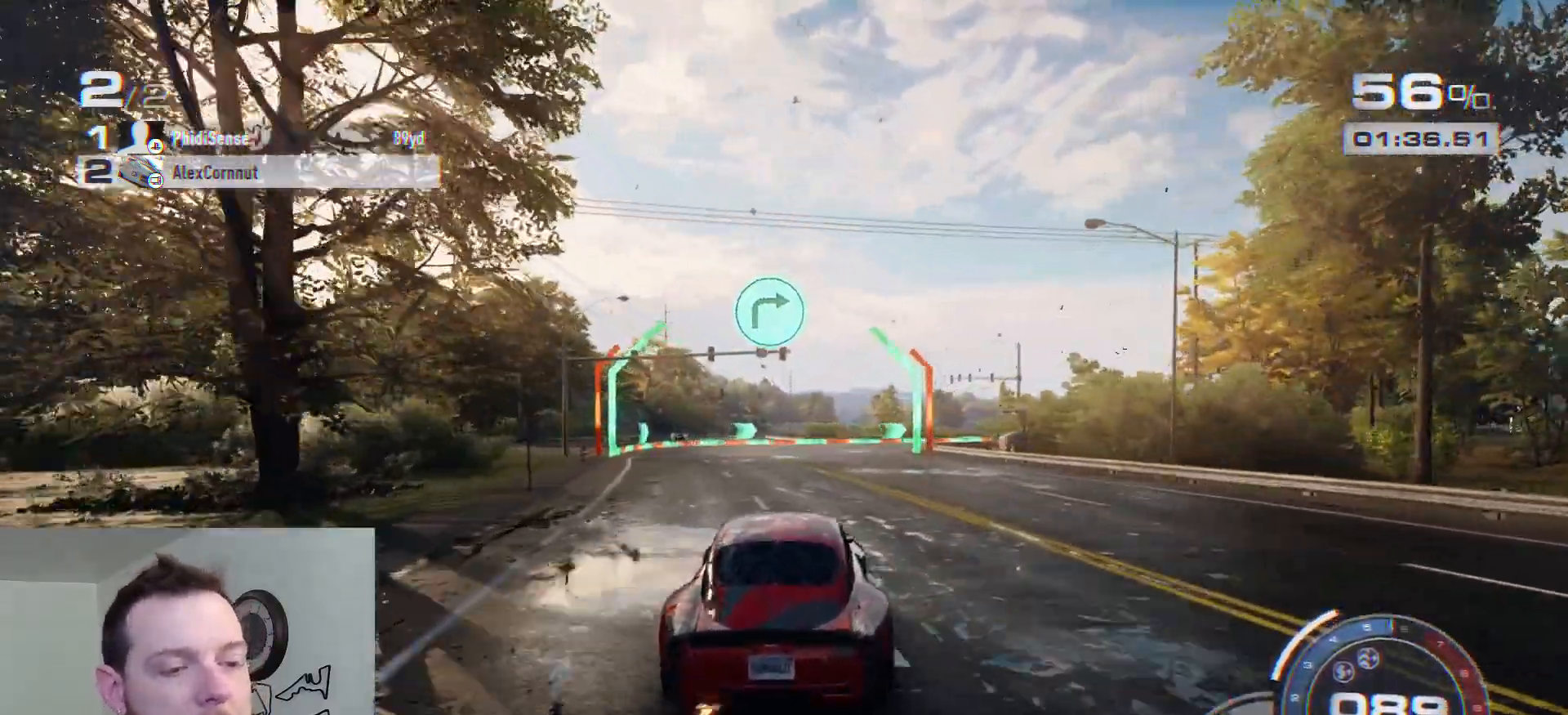
{"buttons": ["R2"], "left_stick": "right", "right_stick": "center", "events": [[150, "left_stick", "right"]]}